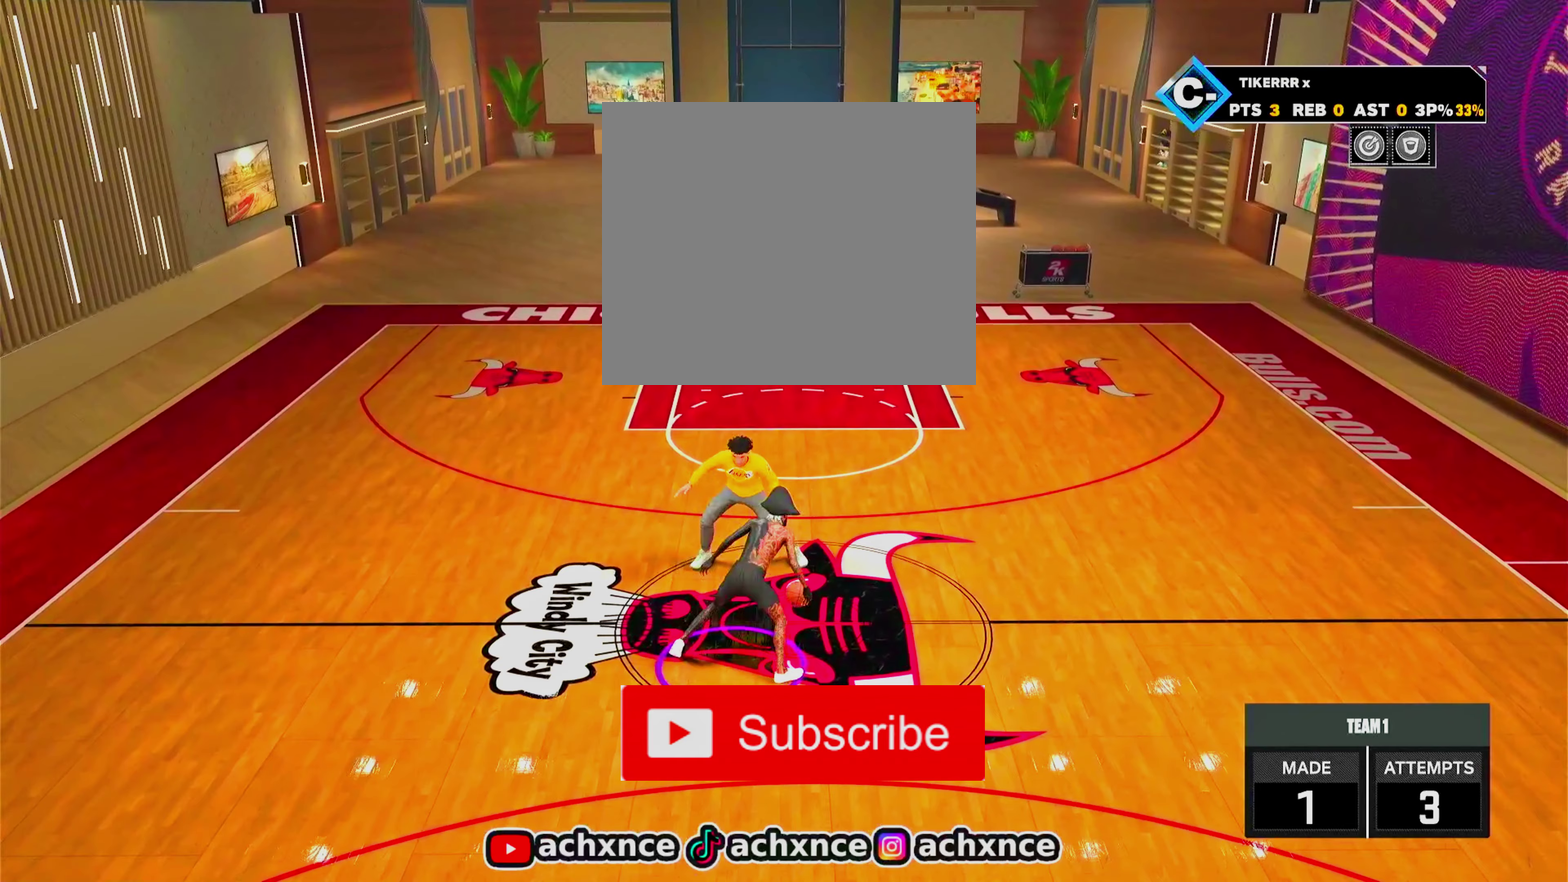
Gameplay with a controller (PlayStation layout); each line is a JSON object with the inputs held at the frame after it (dt_ms = milliseconds from this image to that frame). "events" lists button and stick changes between this image and that frame as [ms after this image, input, new state], when the widget could be followed in between. Not read: L3 R3.
{"dt_ms": 550, "buttons": [], "left_stick": "center", "right_stick": "center"}
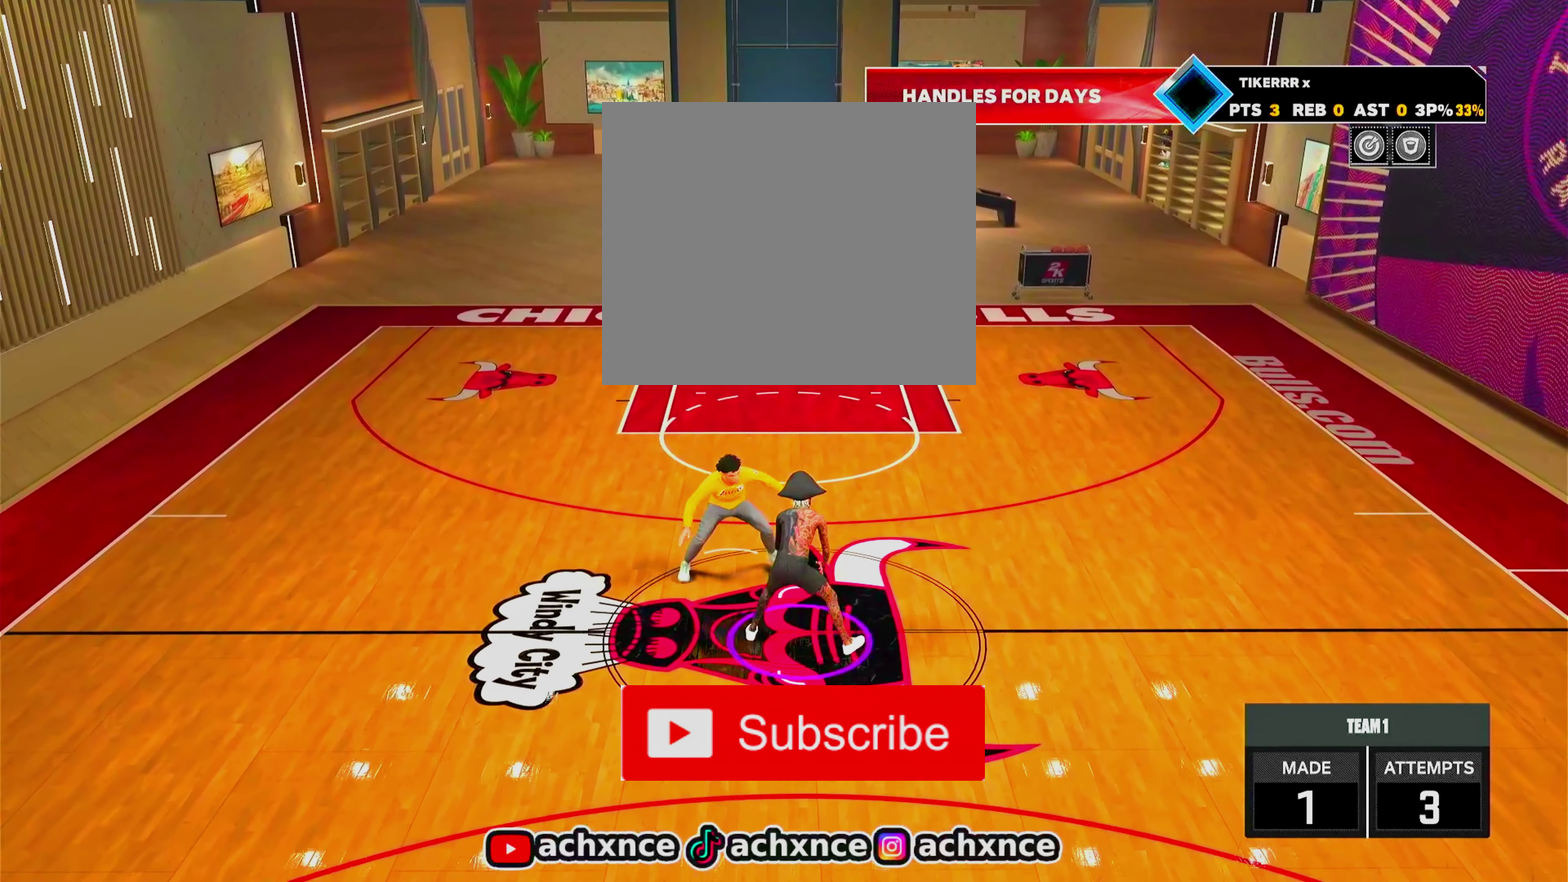
{"dt_ms": 500, "buttons": [], "left_stick": "center", "right_stick": "down-left", "events": [[83, "R2", "down"], [117, "right_stick", "up-right"], [167, "right_stick", "center"], [300, "left_stick", "up-right"], [467, "R2", "up"], [467, "right_stick", "down-left"], [483, "left_stick", "center"]]}
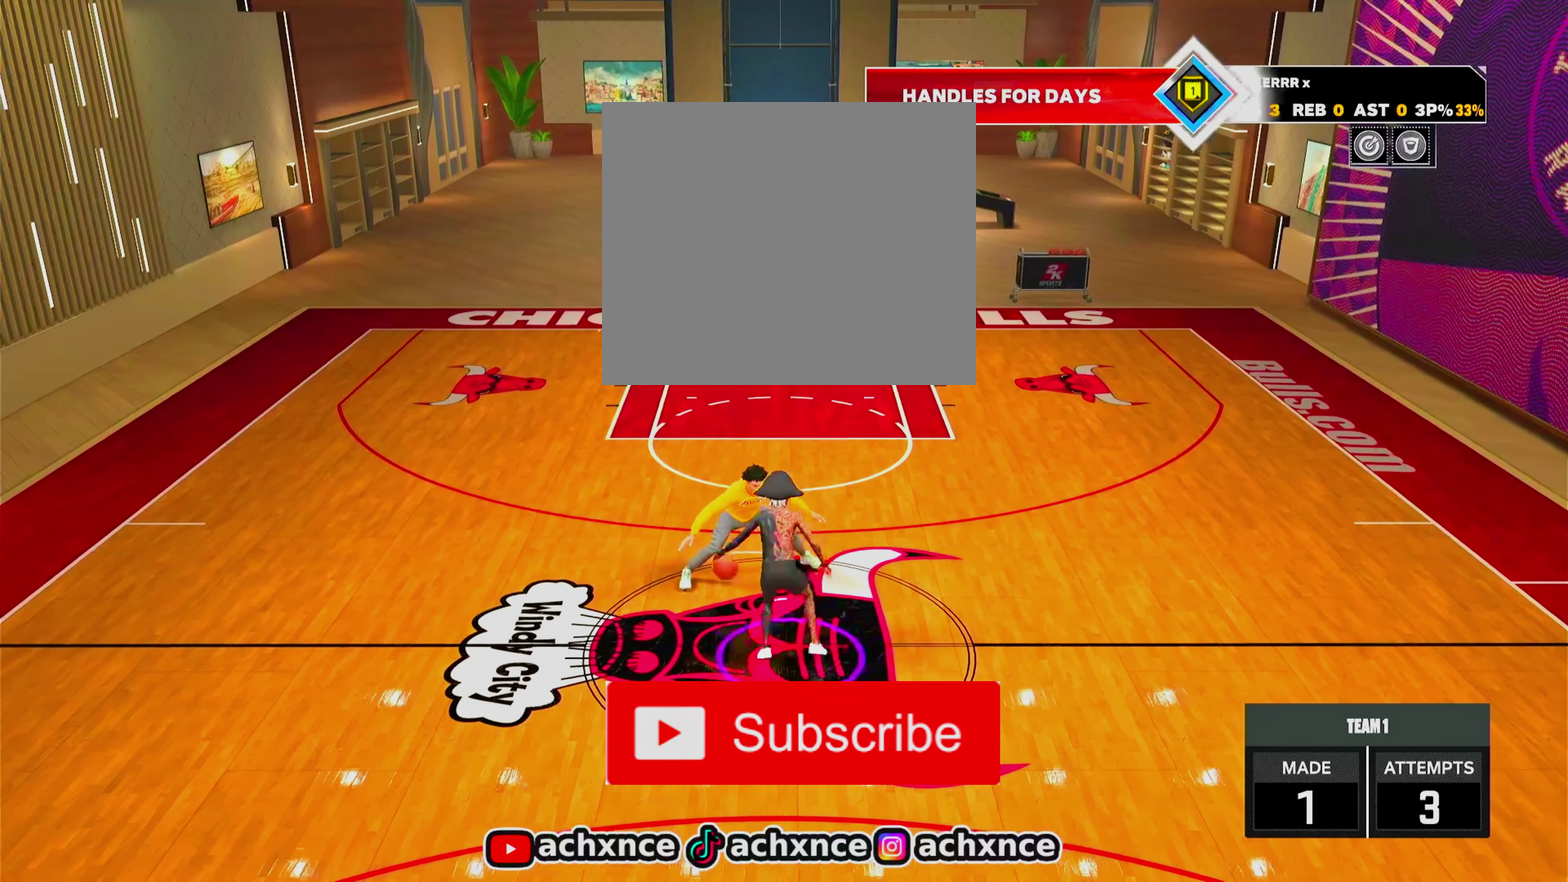
{"dt_ms": 600, "buttons": ["R2"], "left_stick": "center", "right_stick": "center", "events": [[17, "right_stick", "center"], [117, "left_stick", "down-right"], [267, "left_stick", "center"], [333, "right_stick", "up-right"], [400, "right_stick", "center"], [417, "R2", "down"]]}
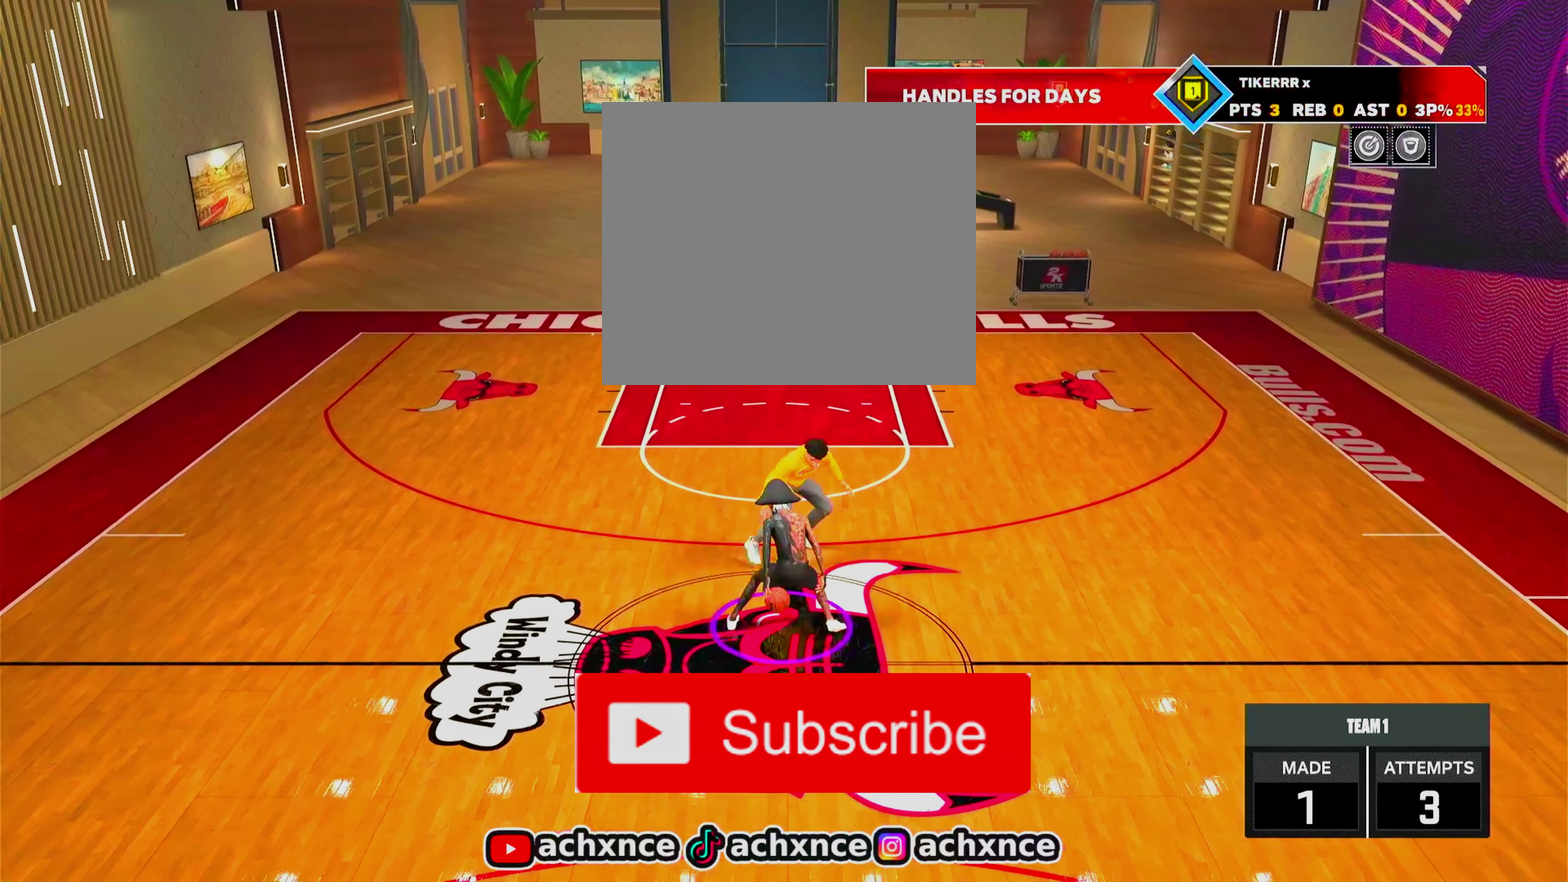
{"dt_ms": 600, "buttons": [], "left_stick": "center", "right_stick": "center", "events": [[17, "left_stick", "down"], [83, "R2", "up"], [183, "left_stick", "center"]]}
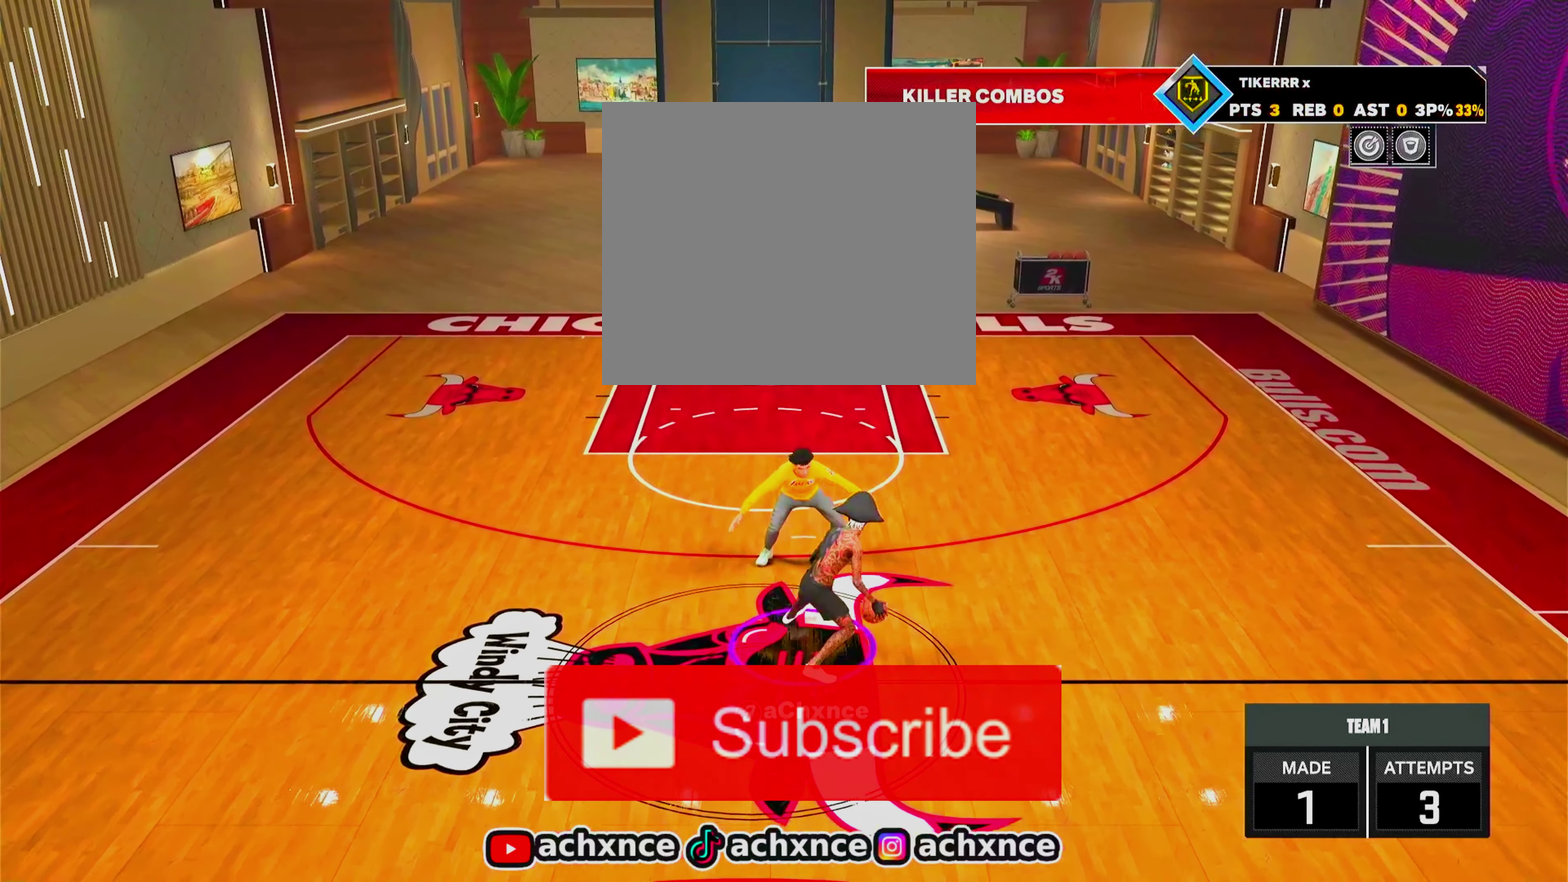
{"dt_ms": 250, "buttons": ["R2"], "left_stick": "down", "right_stick": "center", "events": [[133, "left_stick", "down"], [233, "R2", "down"]]}